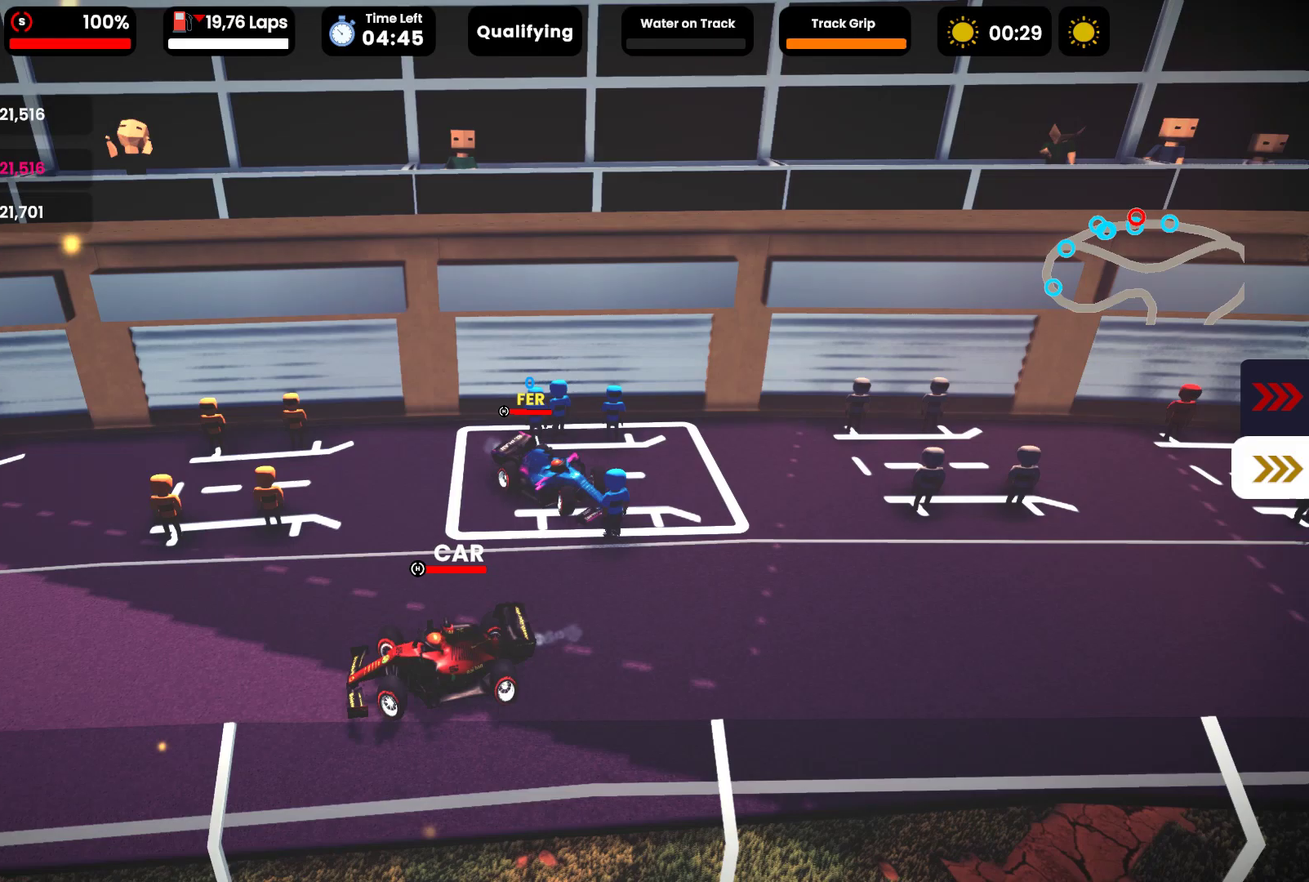
Gameplay with a controller (Xbox layout); each line is a JSON object with the inputs held at the frame after it. "events" lists button and stick changes between this image and that frame as [ms after this image, input, new state], when the widget could be followed in between. Not read: right_stick.
{"buttons": [], "left_stick": "right", "events": []}
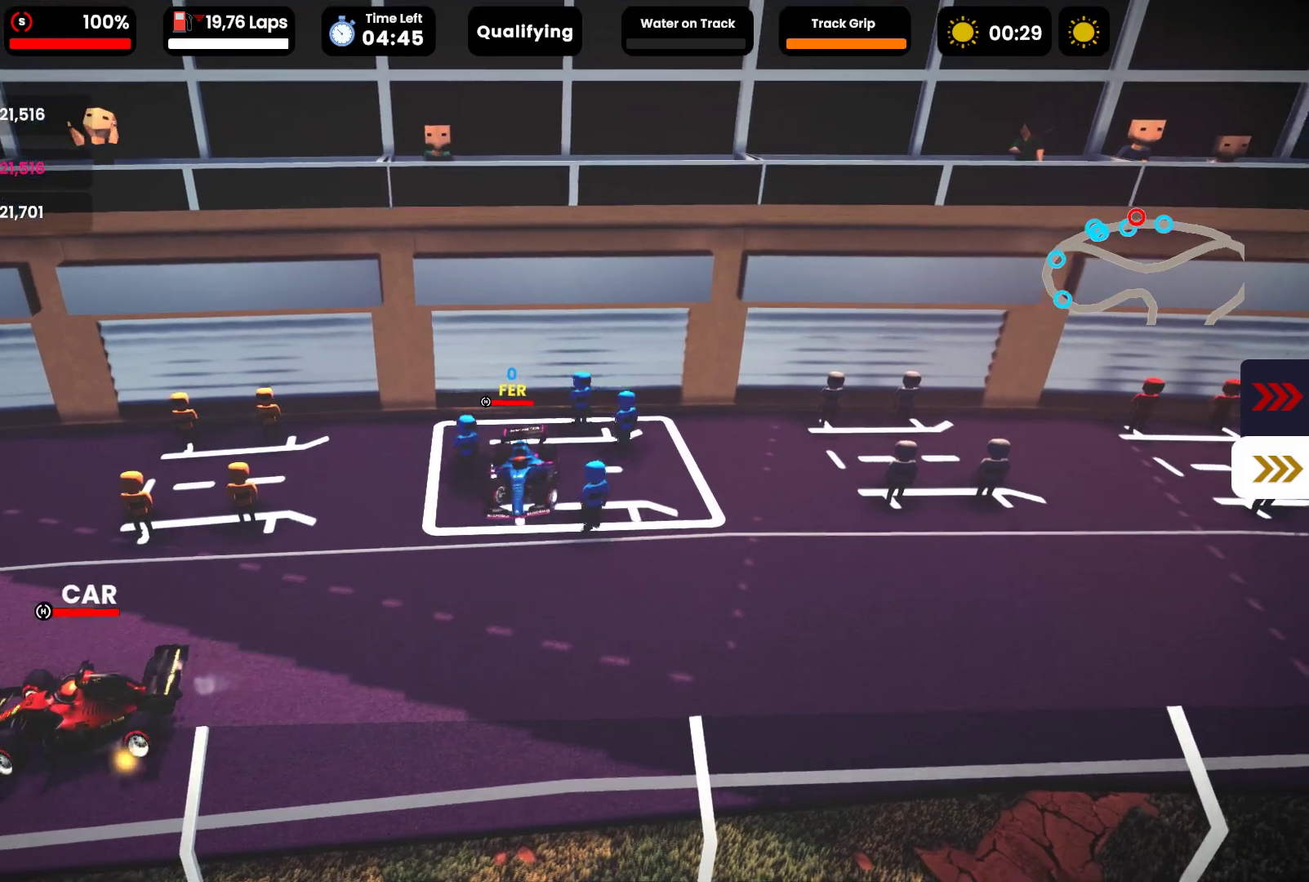
{"buttons": ["R2"], "left_stick": "center", "events": [[300, "left_stick", "center"], [417, "R2", "down"]]}
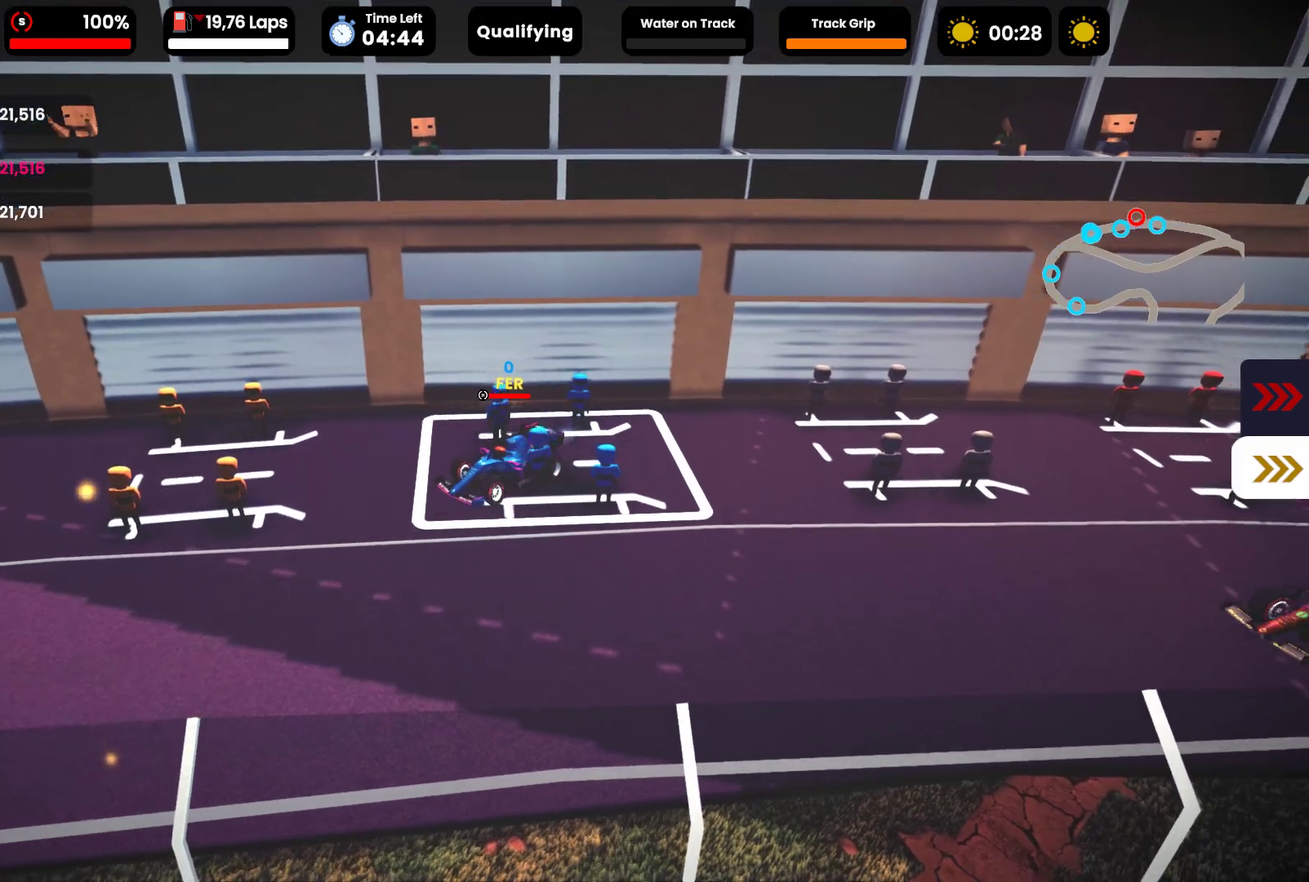
{"buttons": ["R2"], "left_stick": "center", "events": []}
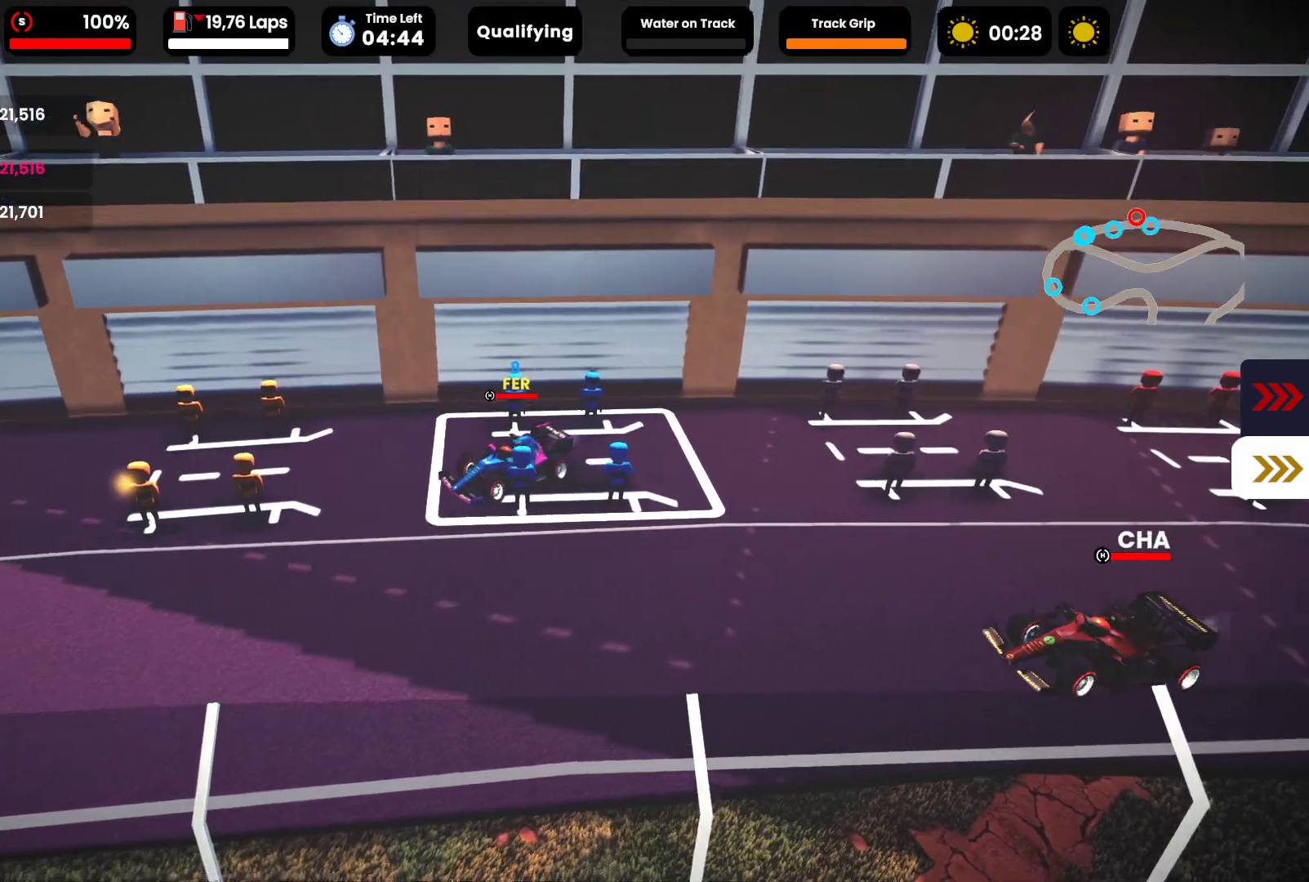
{"buttons": ["R2"], "left_stick": "center", "events": [[283, "left_stick", "left"], [417, "R2", "up"], [417, "left_stick", "center"], [483, "R2", "down"]]}
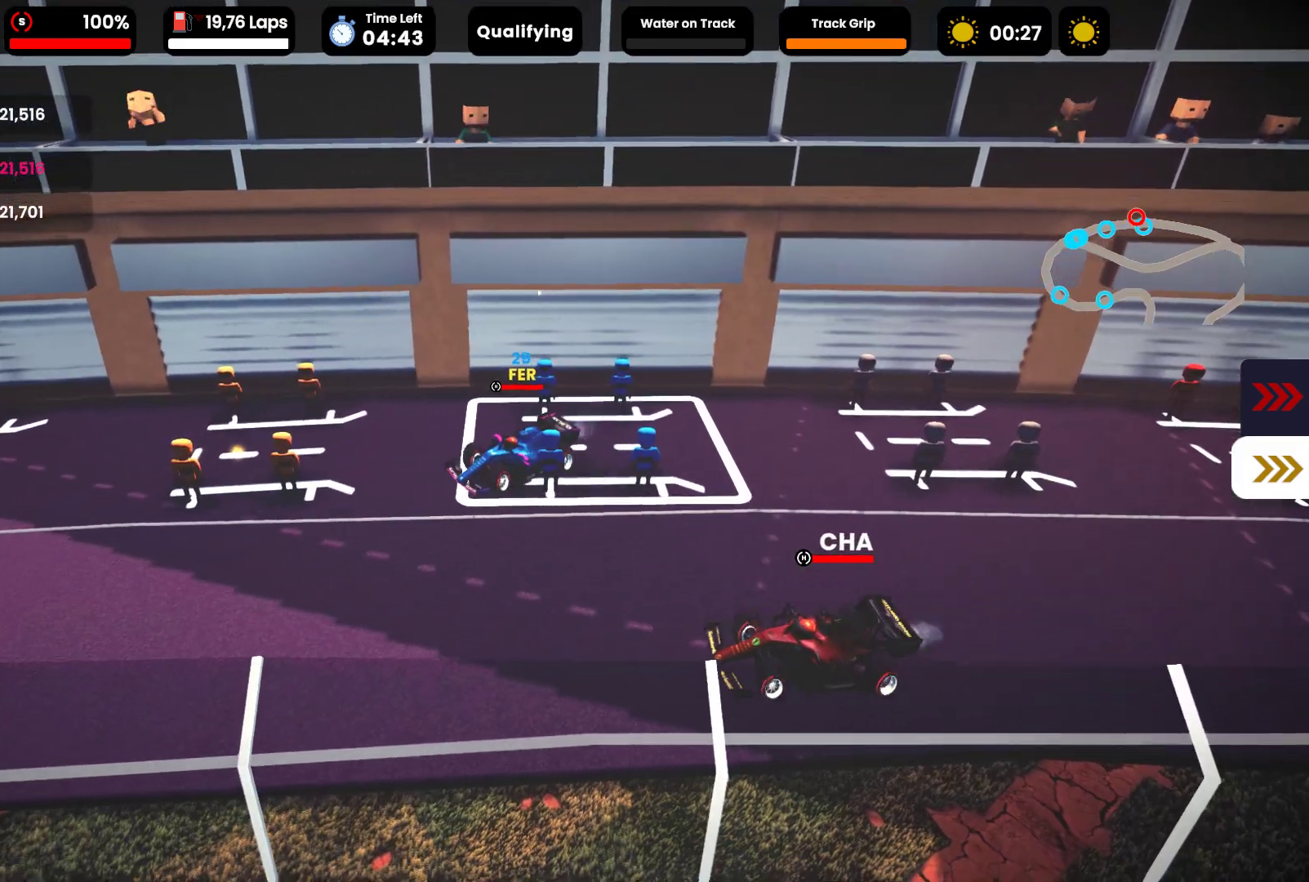
{"buttons": ["R2"], "left_stick": "center", "events": []}
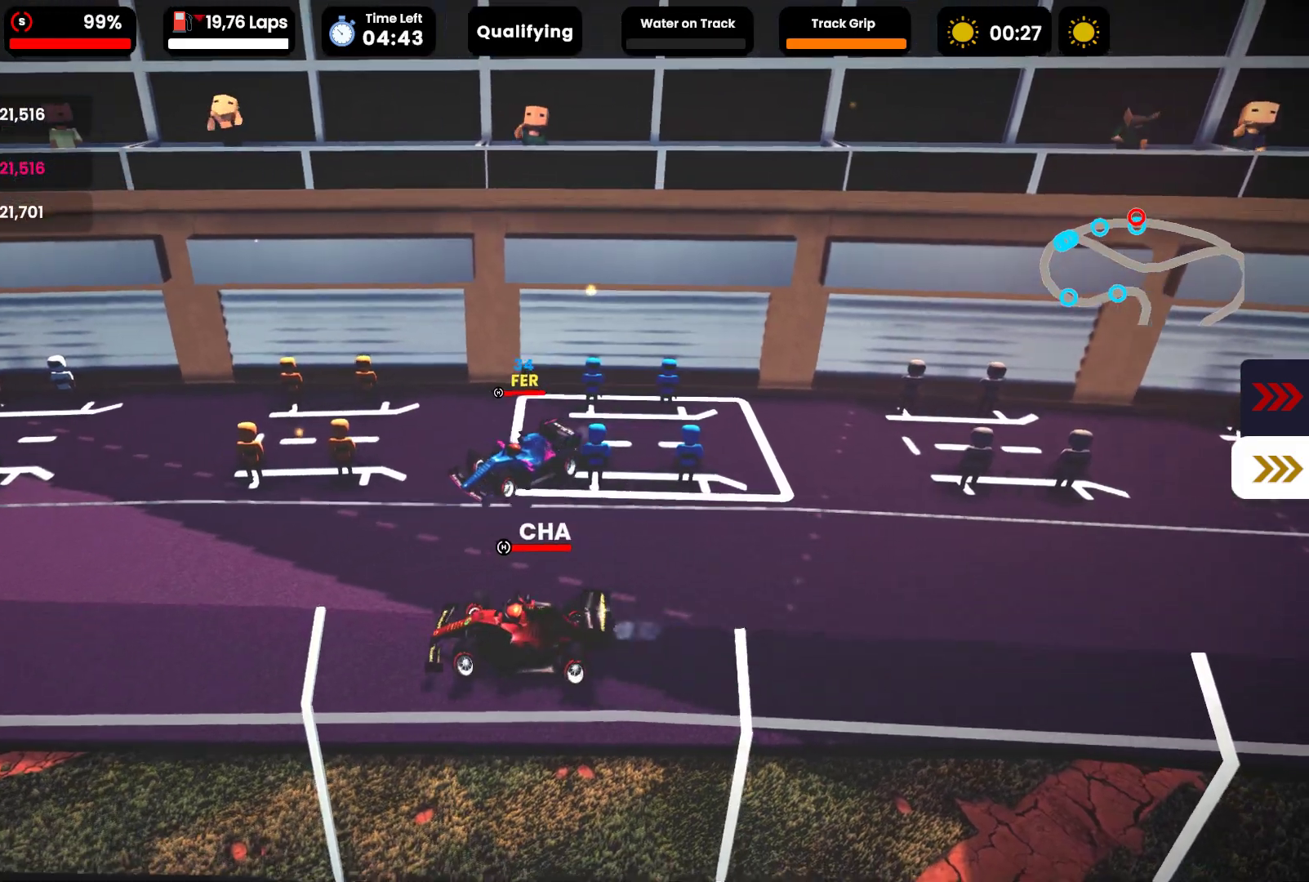
{"buttons": ["R2"], "left_stick": "center", "events": [[100, "left_stick", "right"], [250, "left_stick", "center"]]}
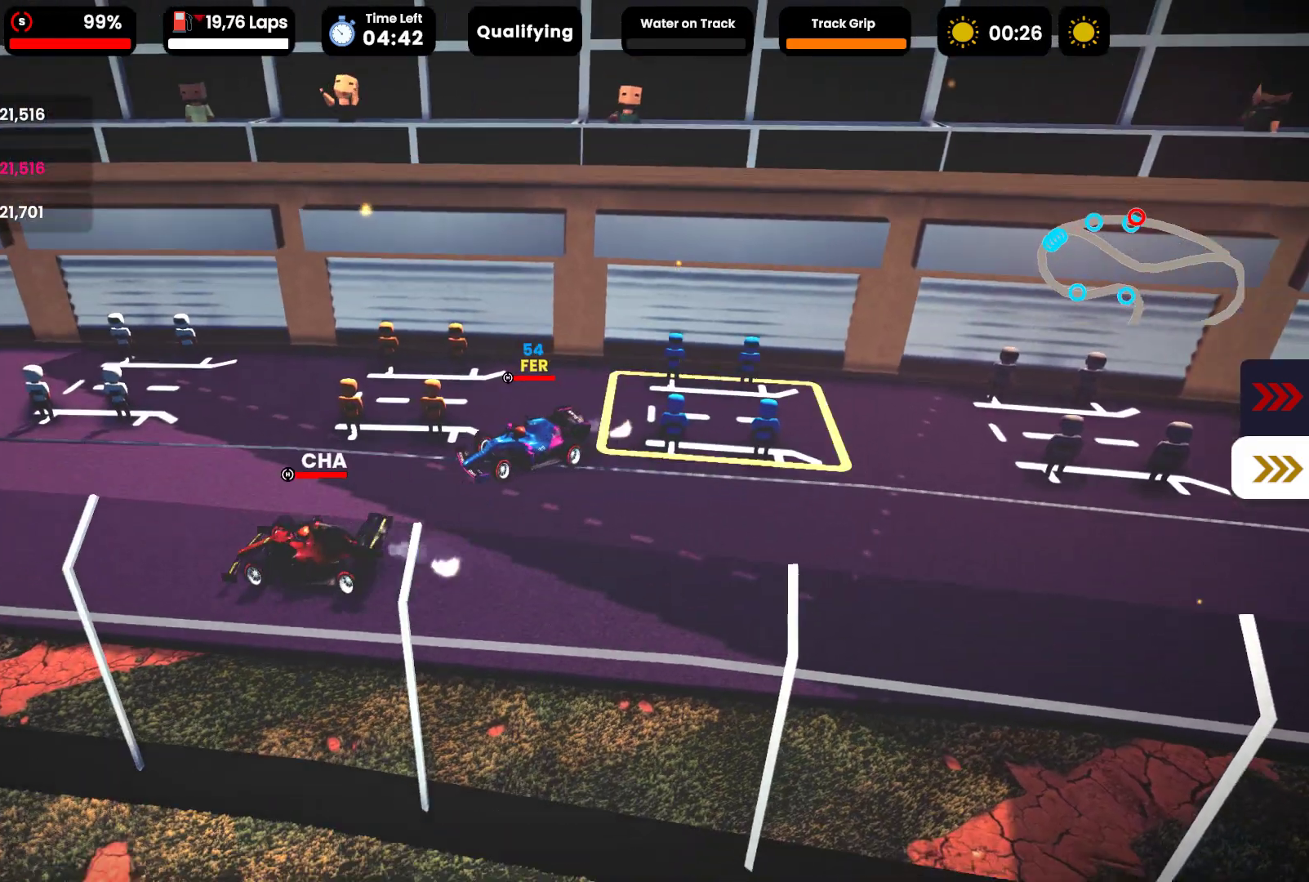
{"buttons": ["R2"], "left_stick": "right", "events": [[83, "left_stick", "right"], [217, "left_stick", "center"], [450, "left_stick", "right"]]}
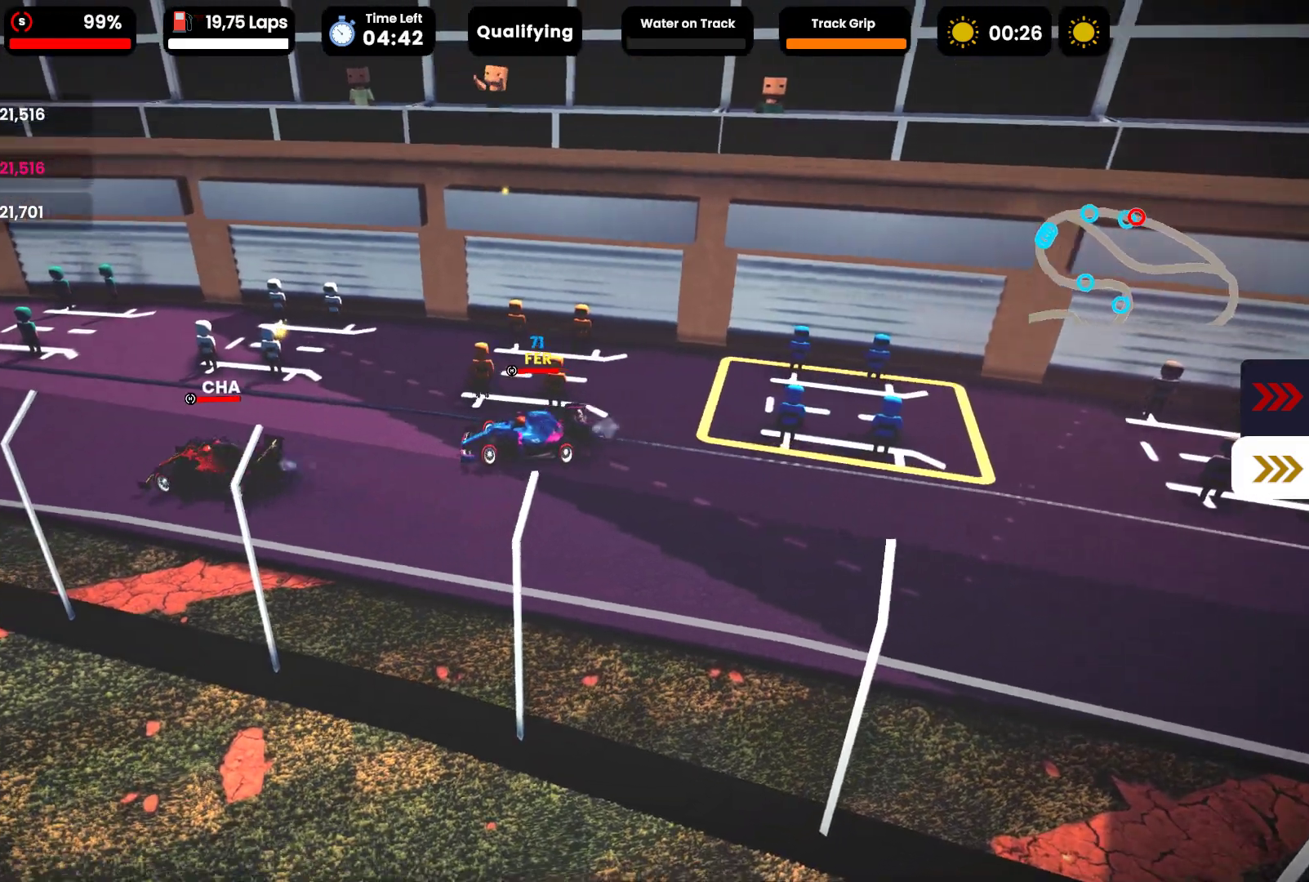
{"buttons": ["R2"], "left_stick": "center", "events": [[100, "left_stick", "center"]]}
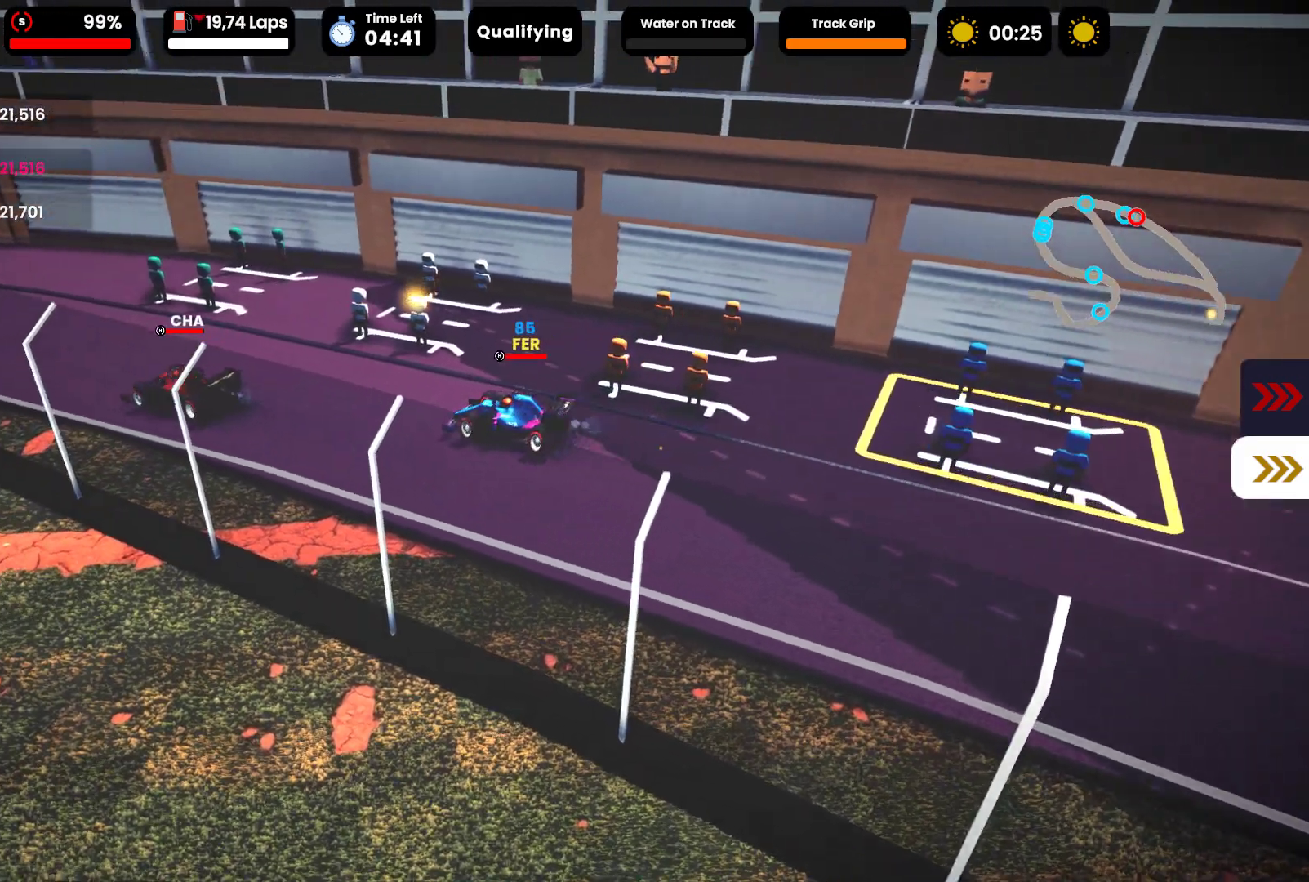
{"buttons": ["R2"], "left_stick": "center", "events": []}
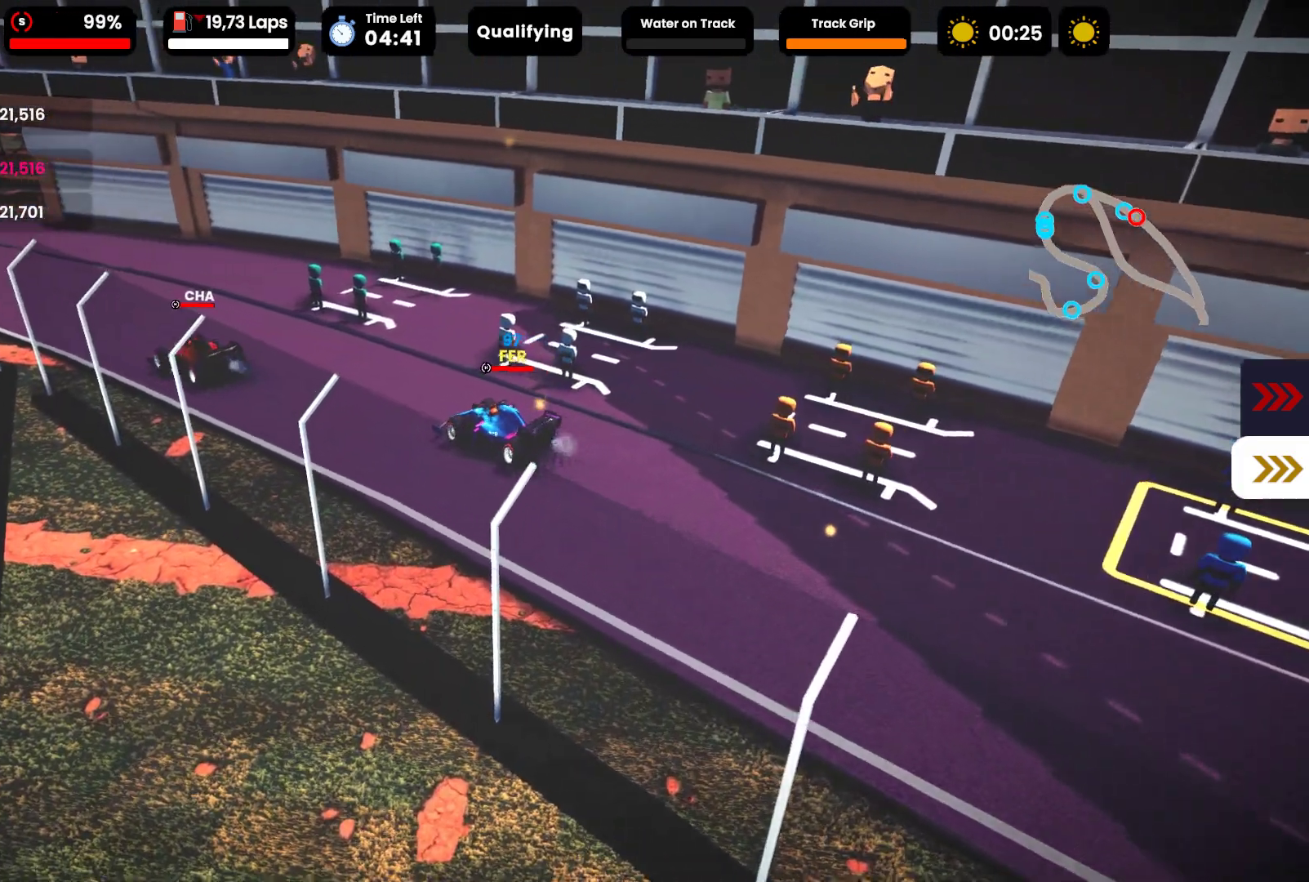
{"buttons": ["R2"], "left_stick": "center", "events": [[233, "left_stick", "left"], [417, "left_stick", "center"]]}
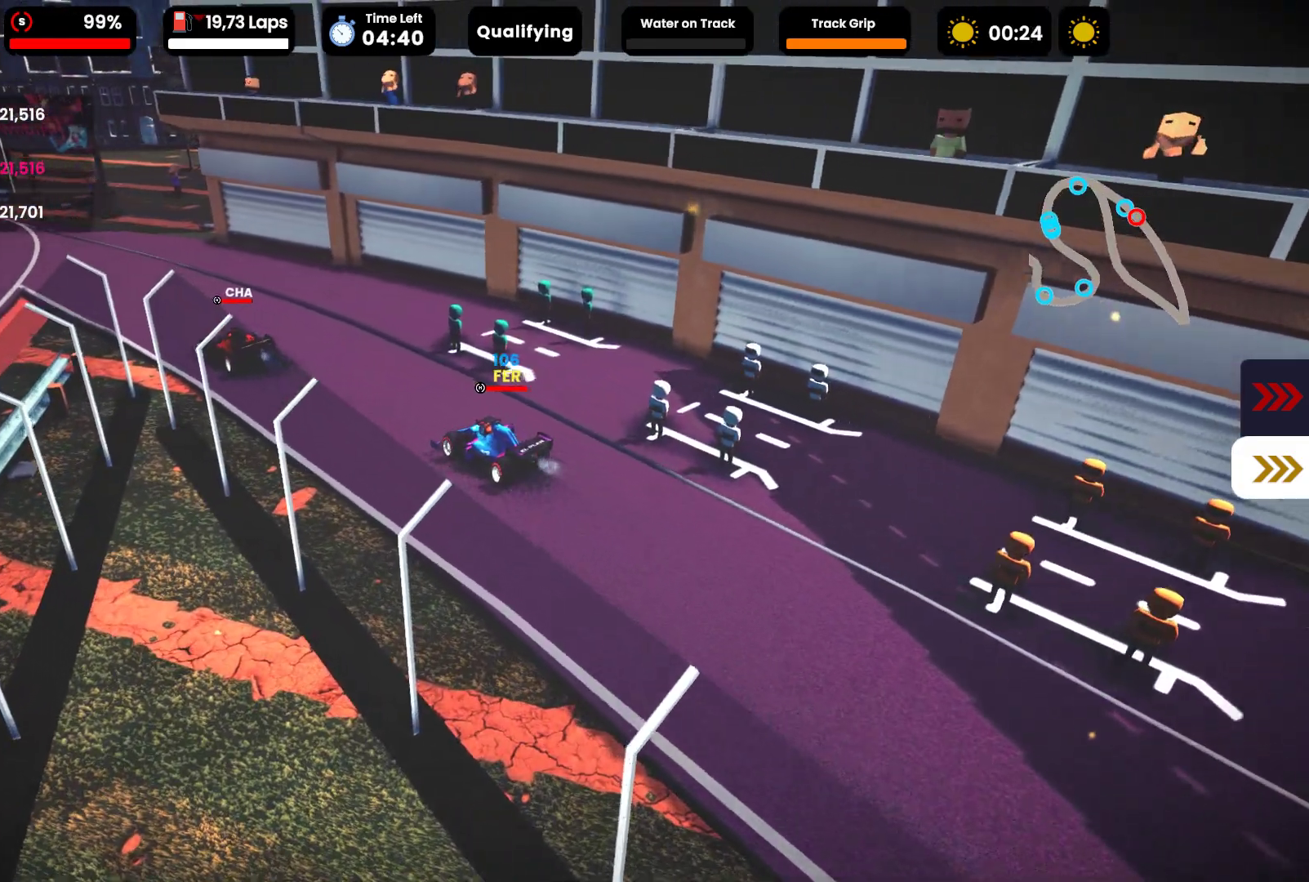
{"buttons": ["R2"], "left_stick": "center", "events": []}
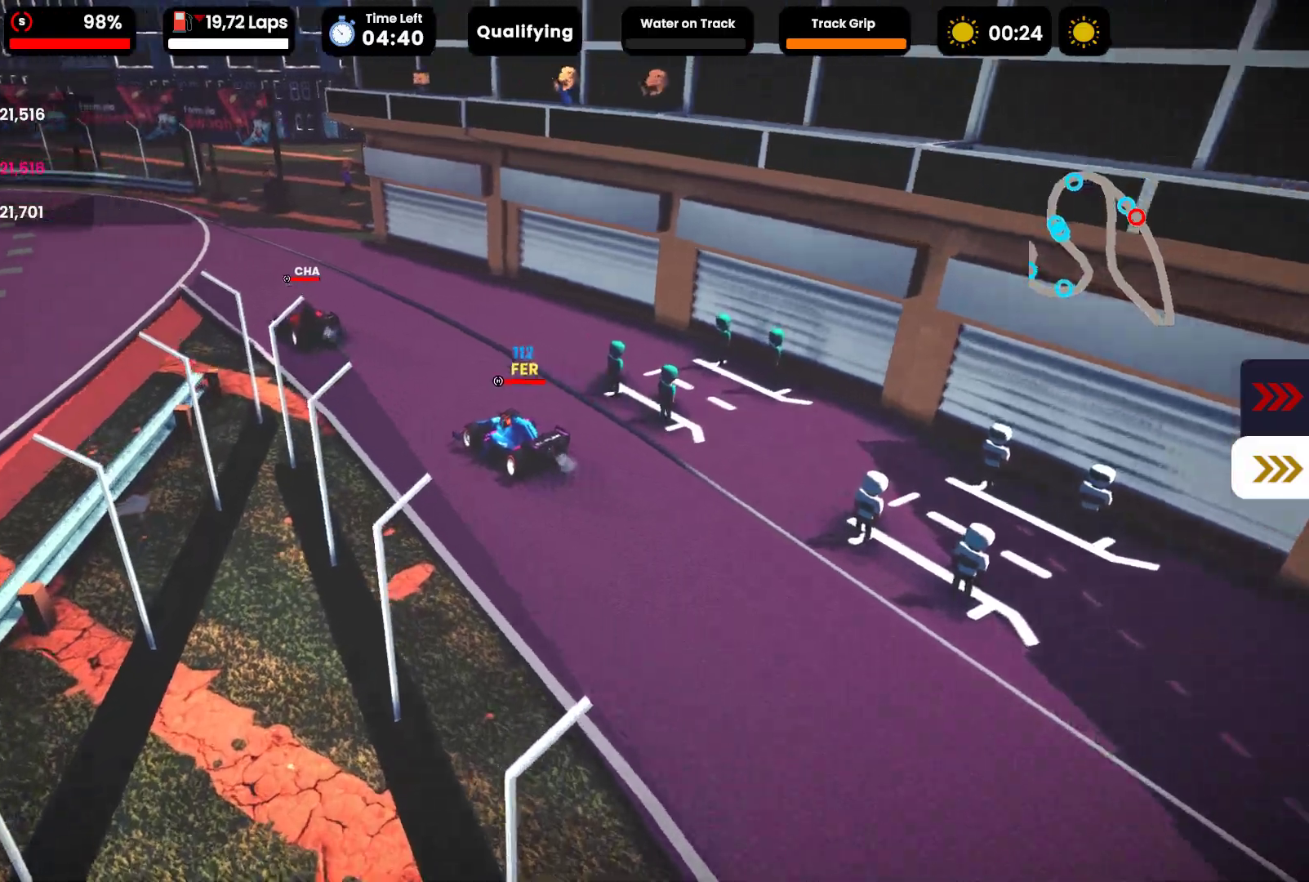
{"buttons": ["R2"], "left_stick": "center", "events": []}
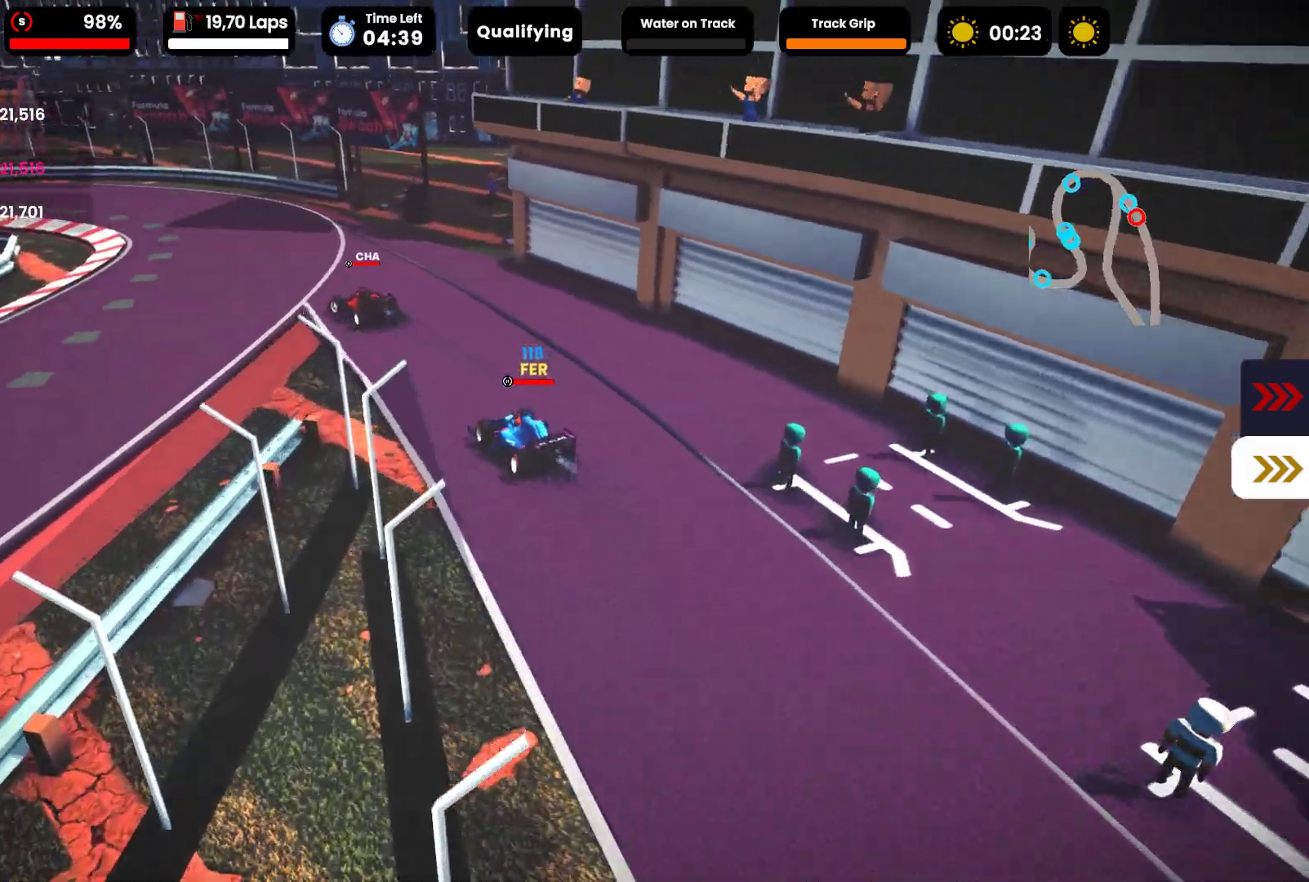
{"buttons": ["R2"], "left_stick": "left", "events": [[50, "left_stick", "right"], [167, "left_stick", "center"], [383, "left_stick", "left"]]}
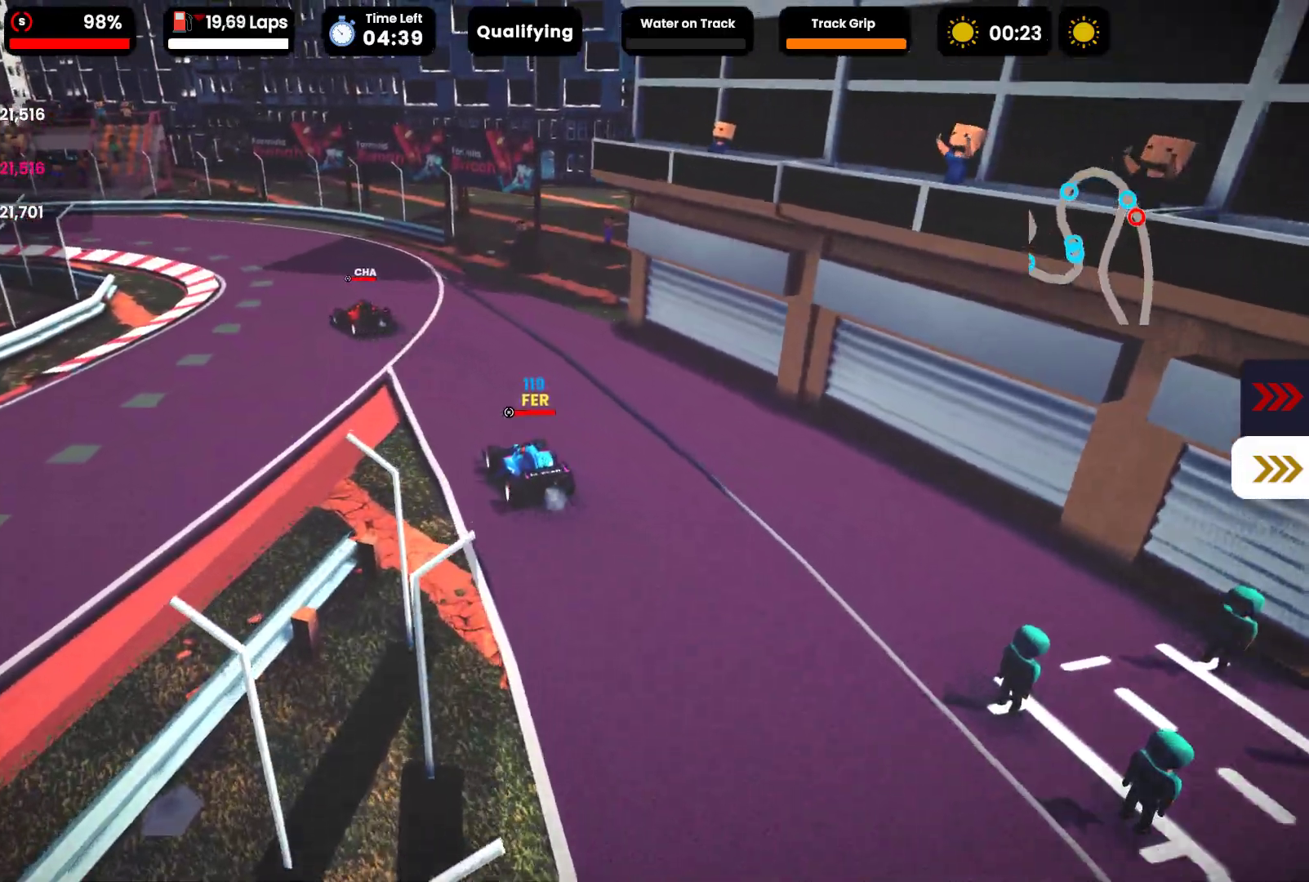
{"buttons": ["R2"], "left_stick": "center", "events": [[67, "left_stick", "center"]]}
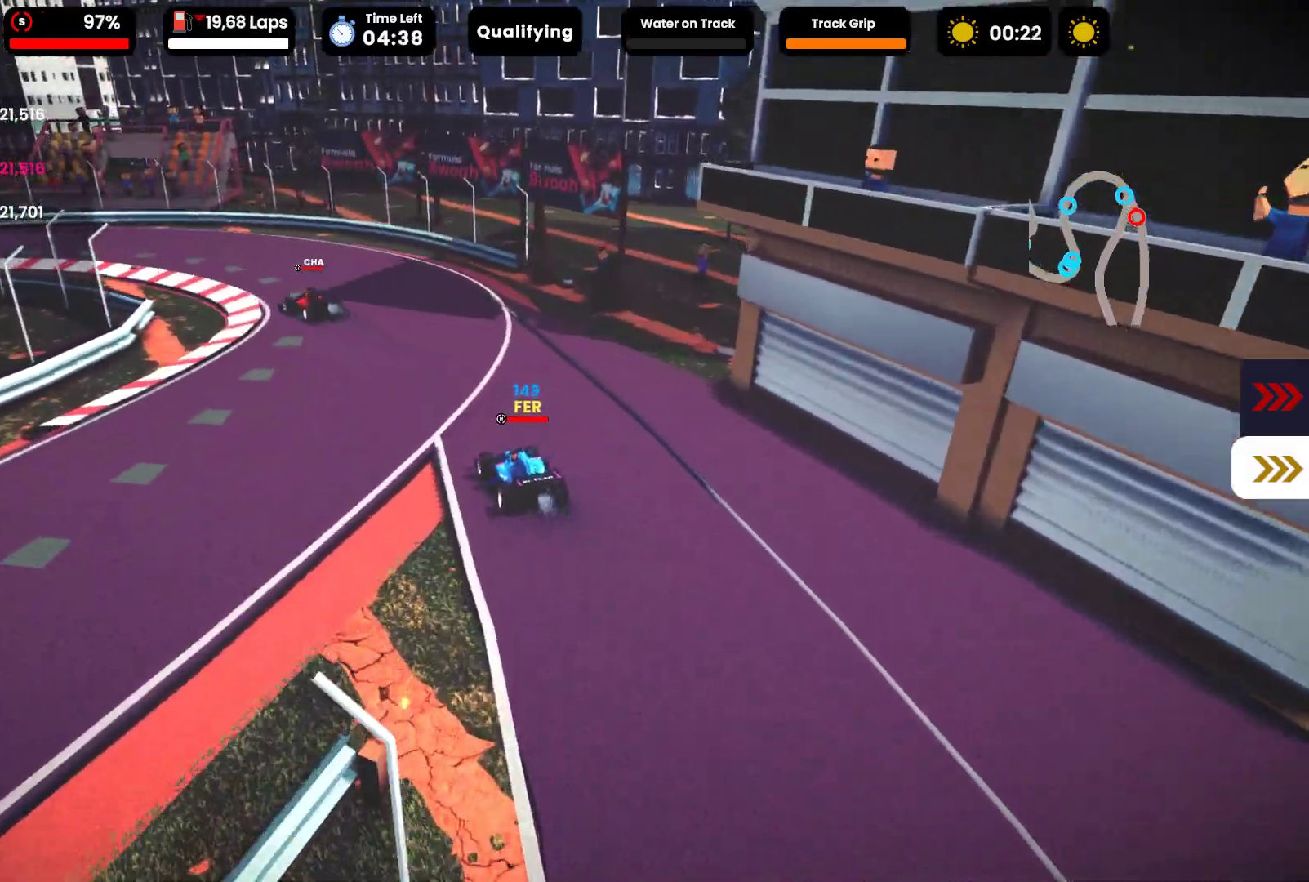
{"buttons": ["R2"], "left_stick": "left", "events": [[100, "left_stick", "left"], [250, "left_stick", "center"], [467, "left_stick", "left"]]}
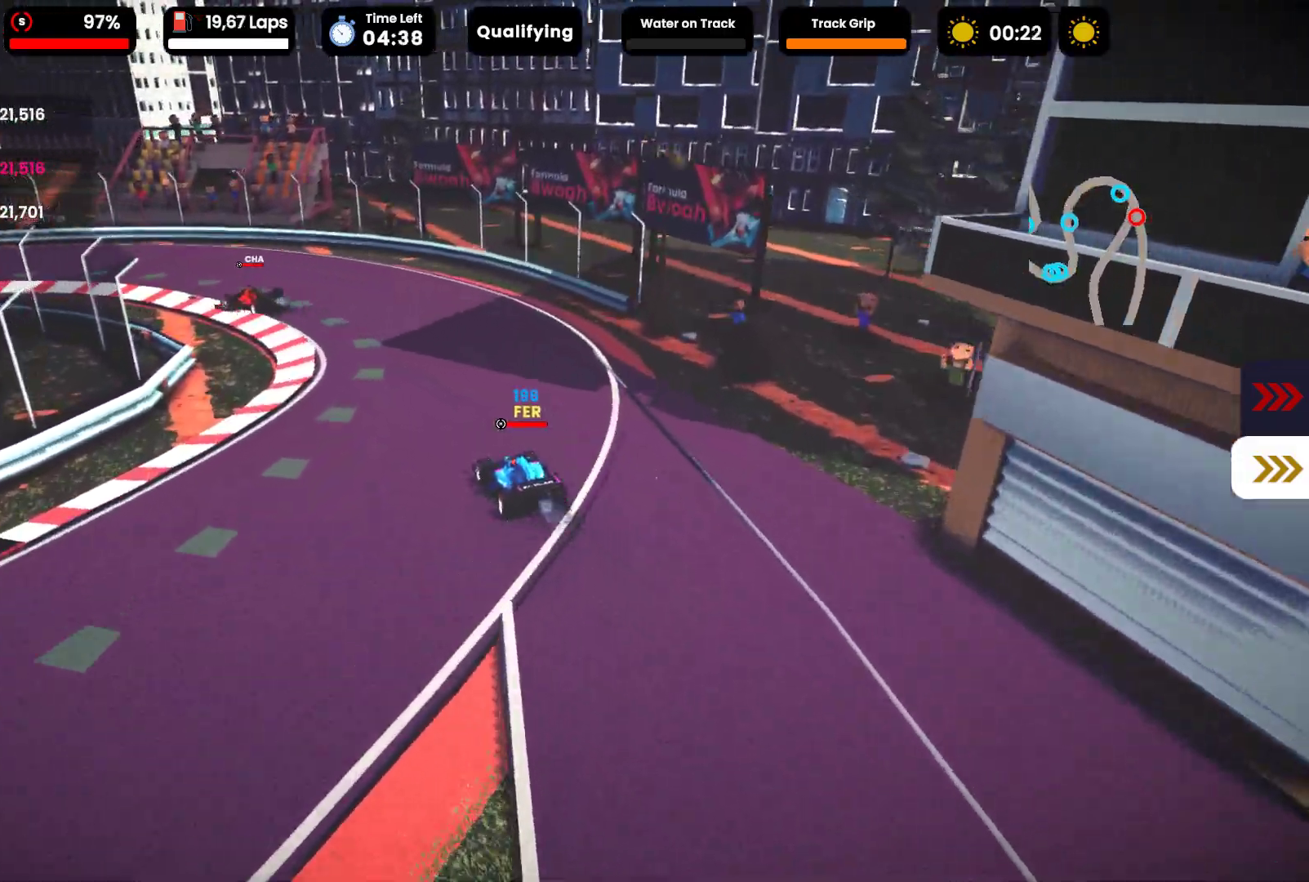
{"buttons": ["R2"], "left_stick": "center", "events": [[400, "left_stick", "center"]]}
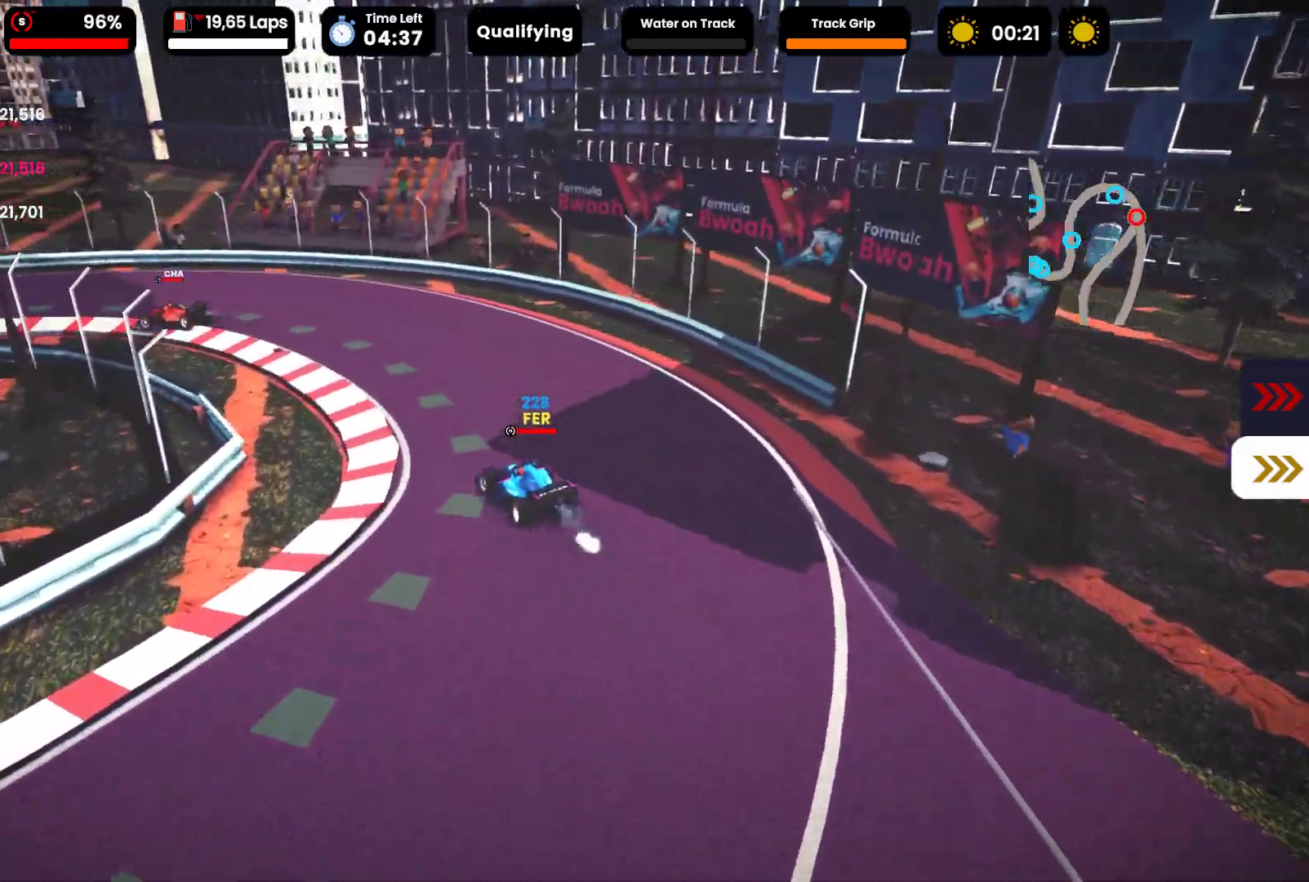
{"buttons": ["R2"], "left_stick": "left", "events": [[50, "left_stick", "left"]]}
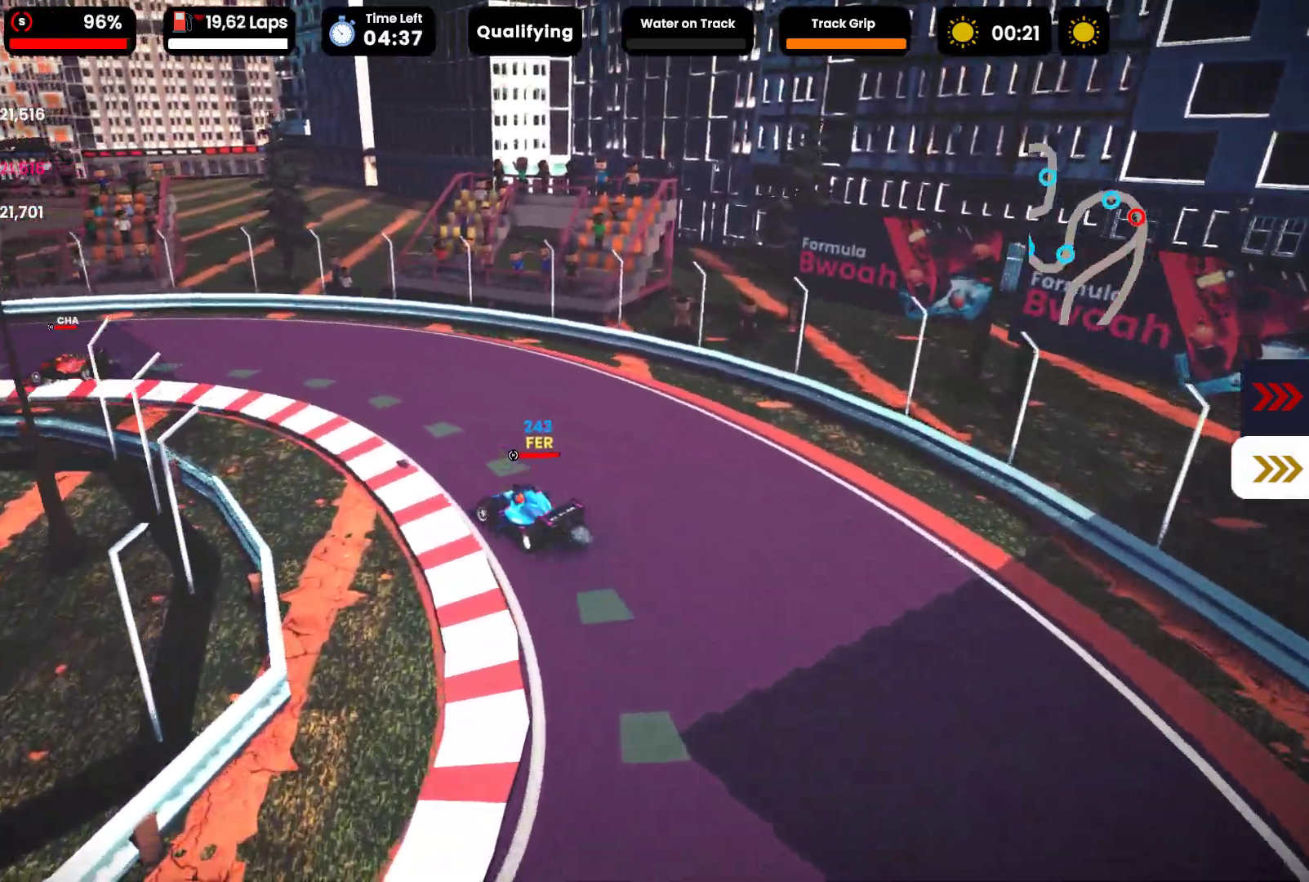
{"buttons": ["R2"], "left_stick": "left", "events": [[17, "left_stick", "center"], [117, "left_stick", "left"]]}
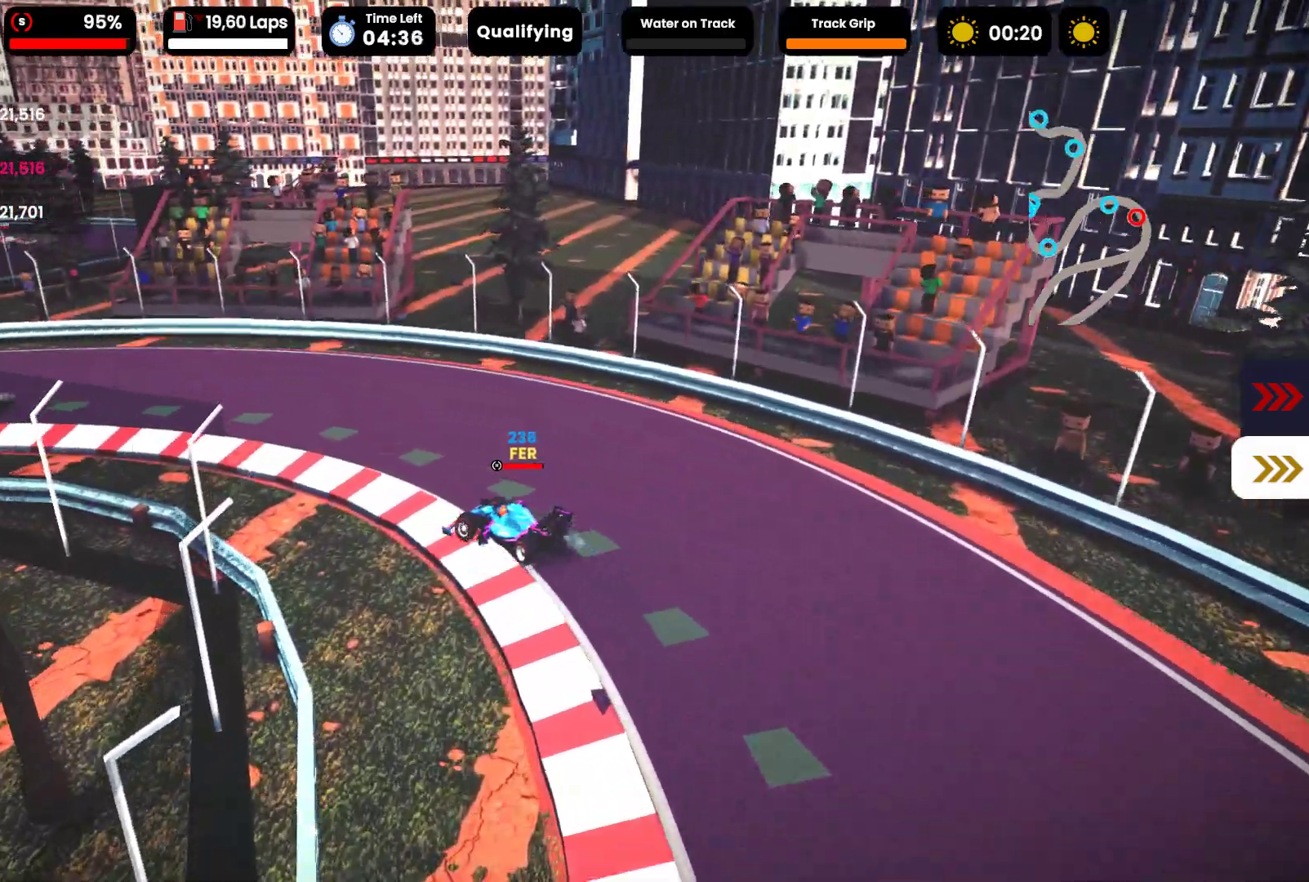
{"buttons": ["R2"], "left_stick": "left", "events": []}
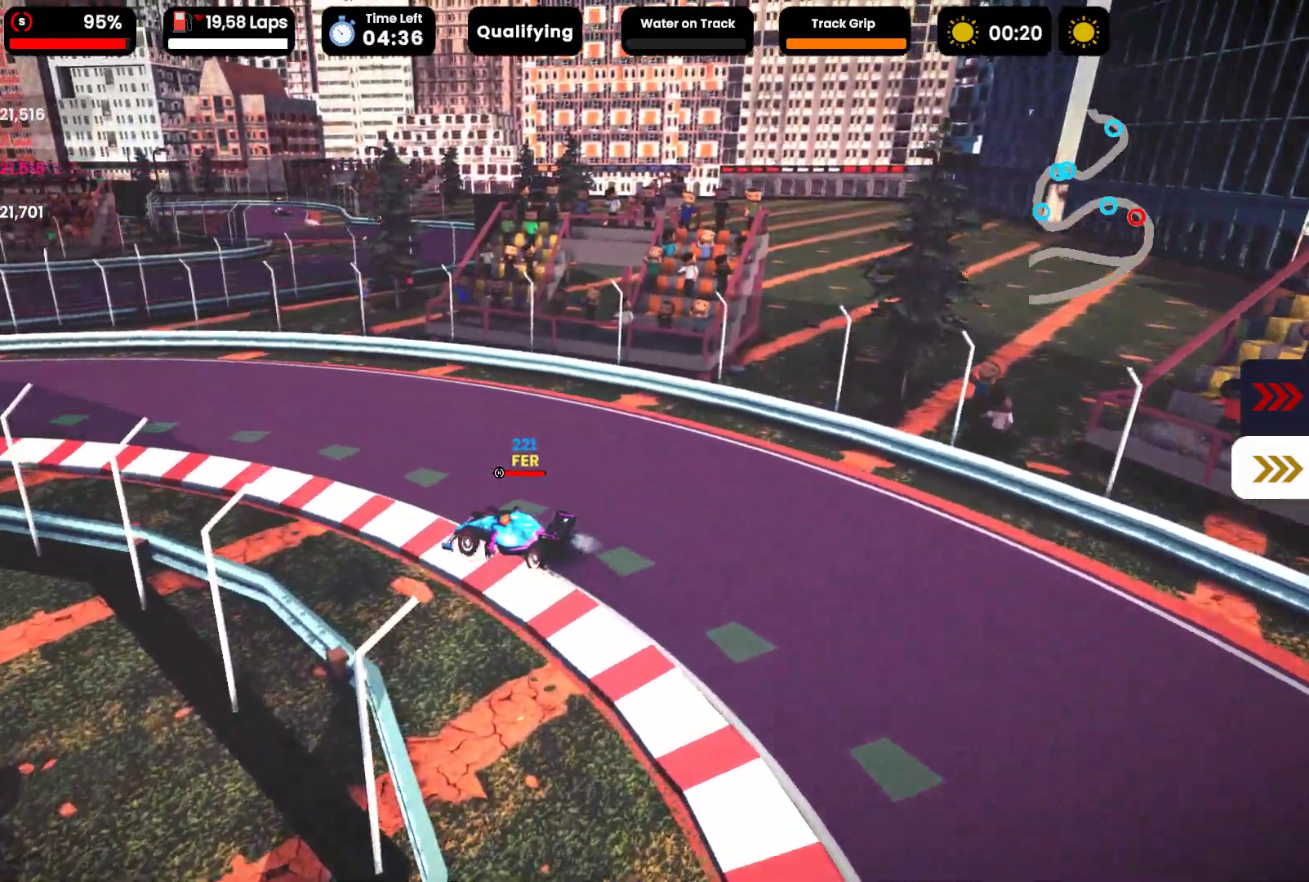
{"buttons": ["R2"], "left_stick": "center", "events": [[217, "left_stick", "center"]]}
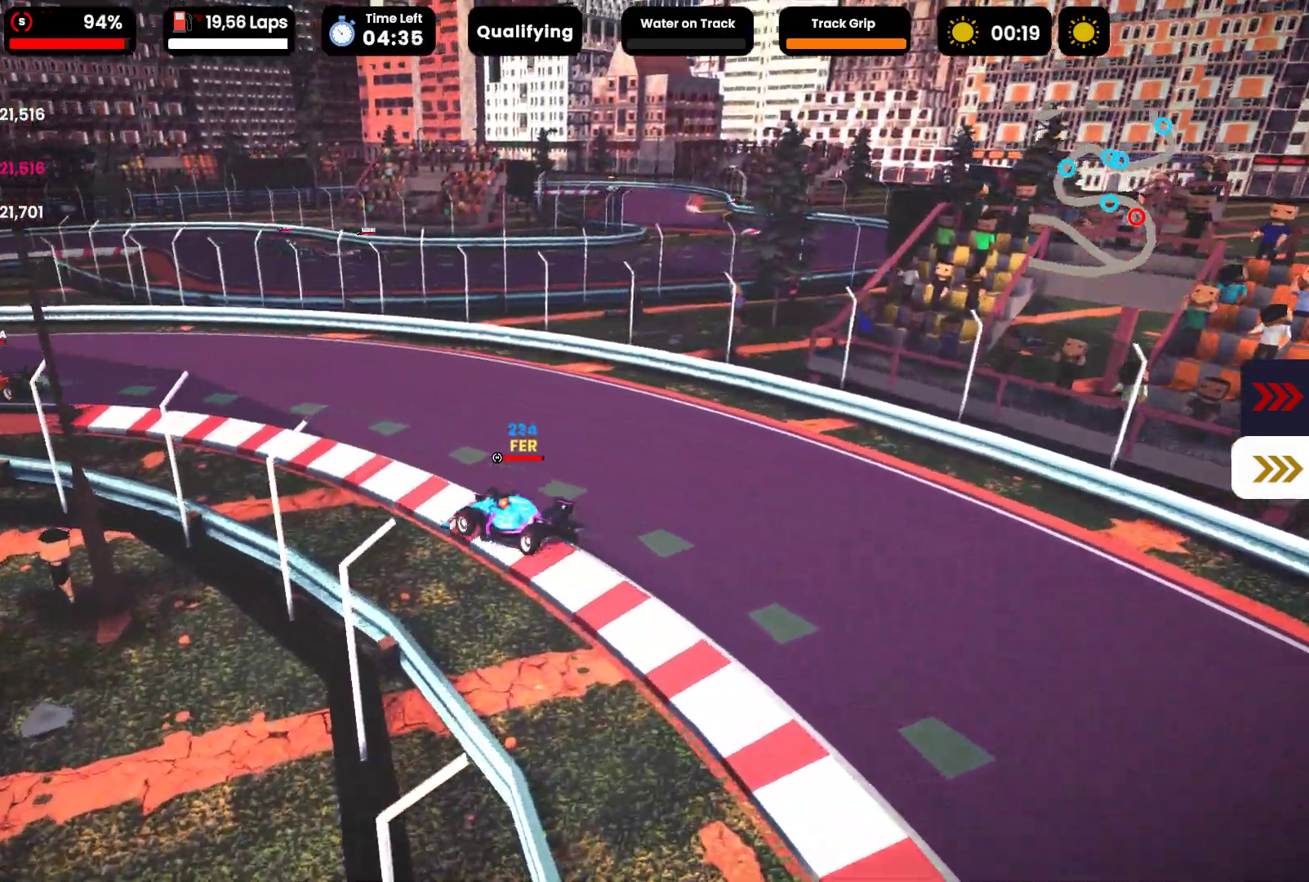
{"buttons": ["R2"], "left_stick": "left", "events": [[150, "left_stick", "left"]]}
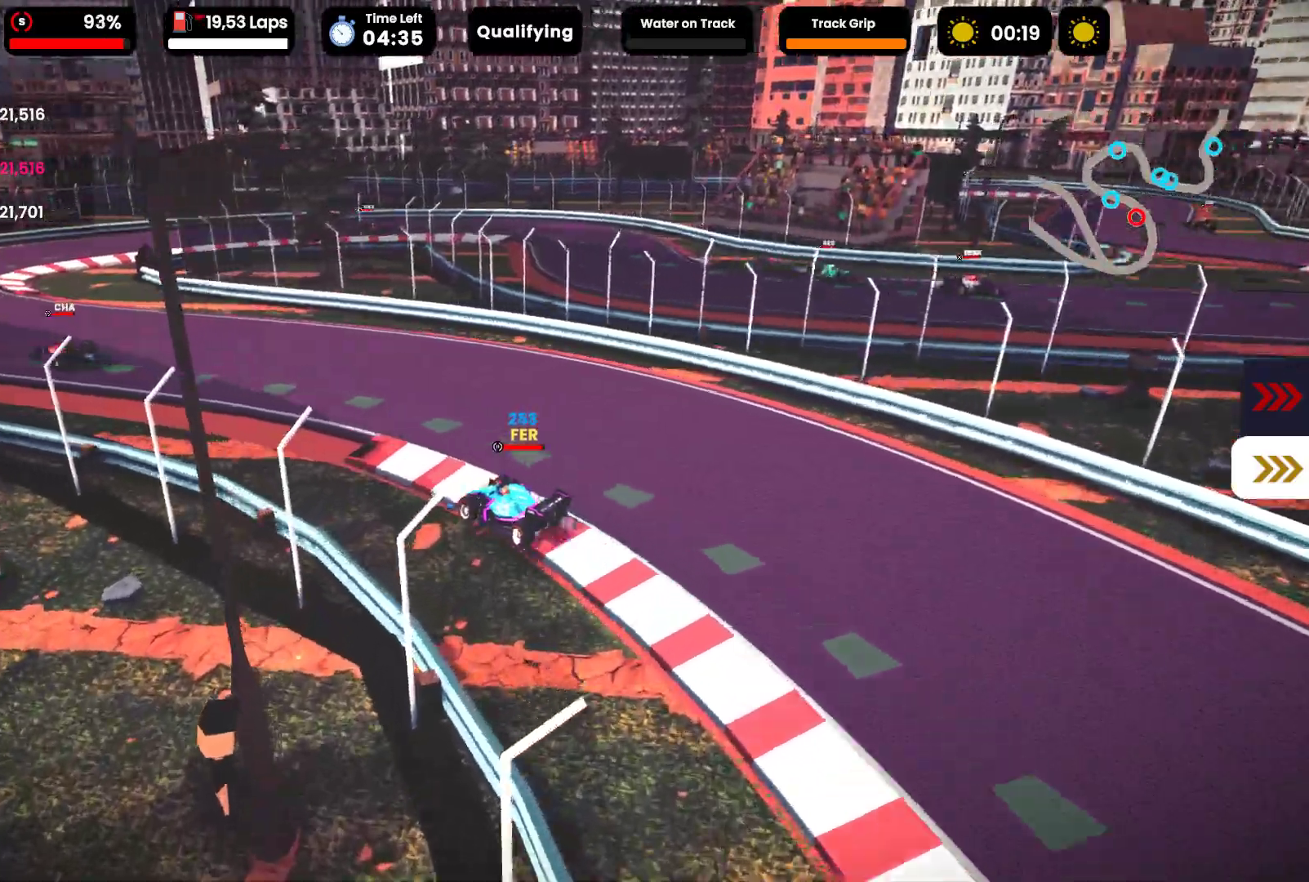
{"buttons": ["R2"], "left_stick": "center", "events": [[150, "left_stick", "center"]]}
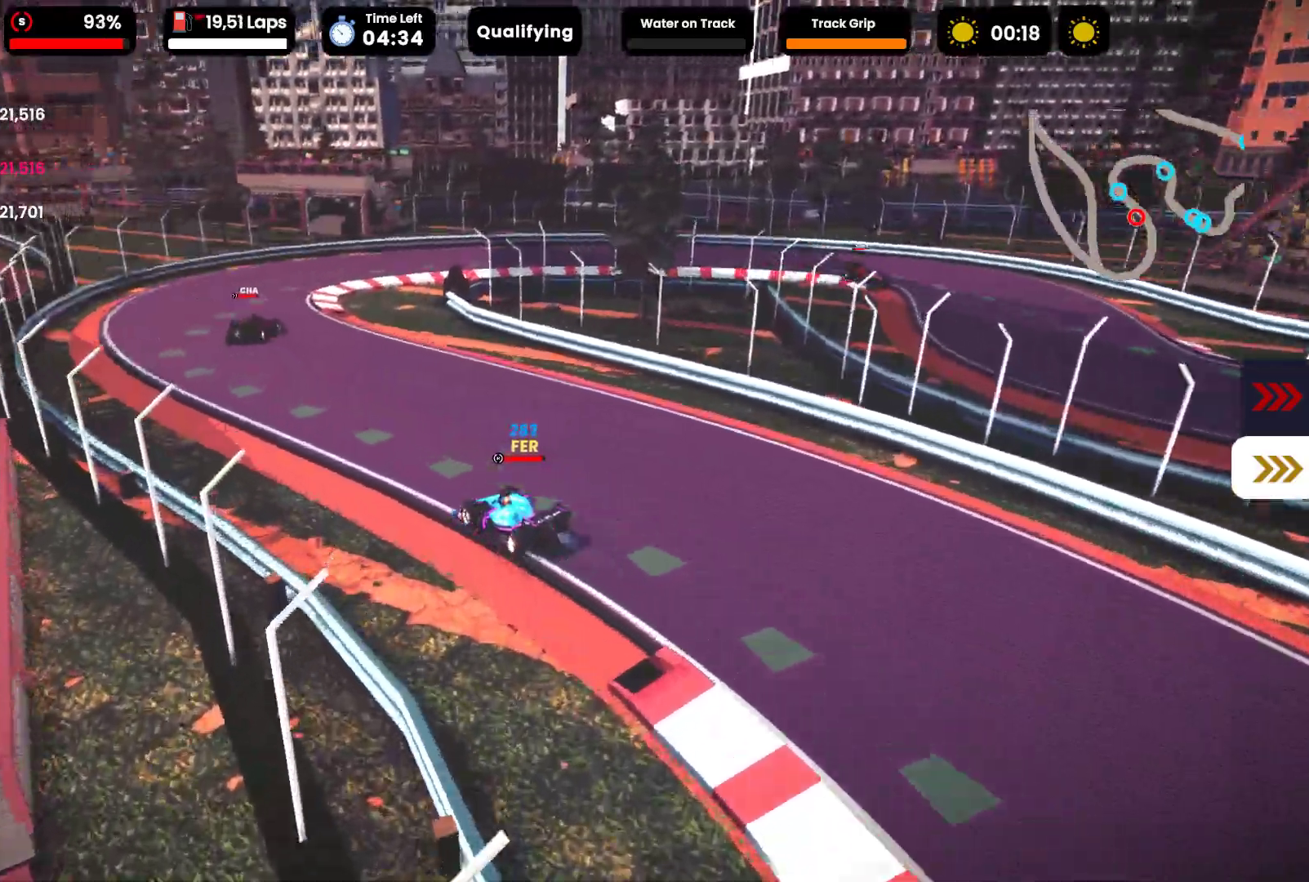
{"buttons": ["R2"], "left_stick": "right", "events": [[183, "left_stick", "right"]]}
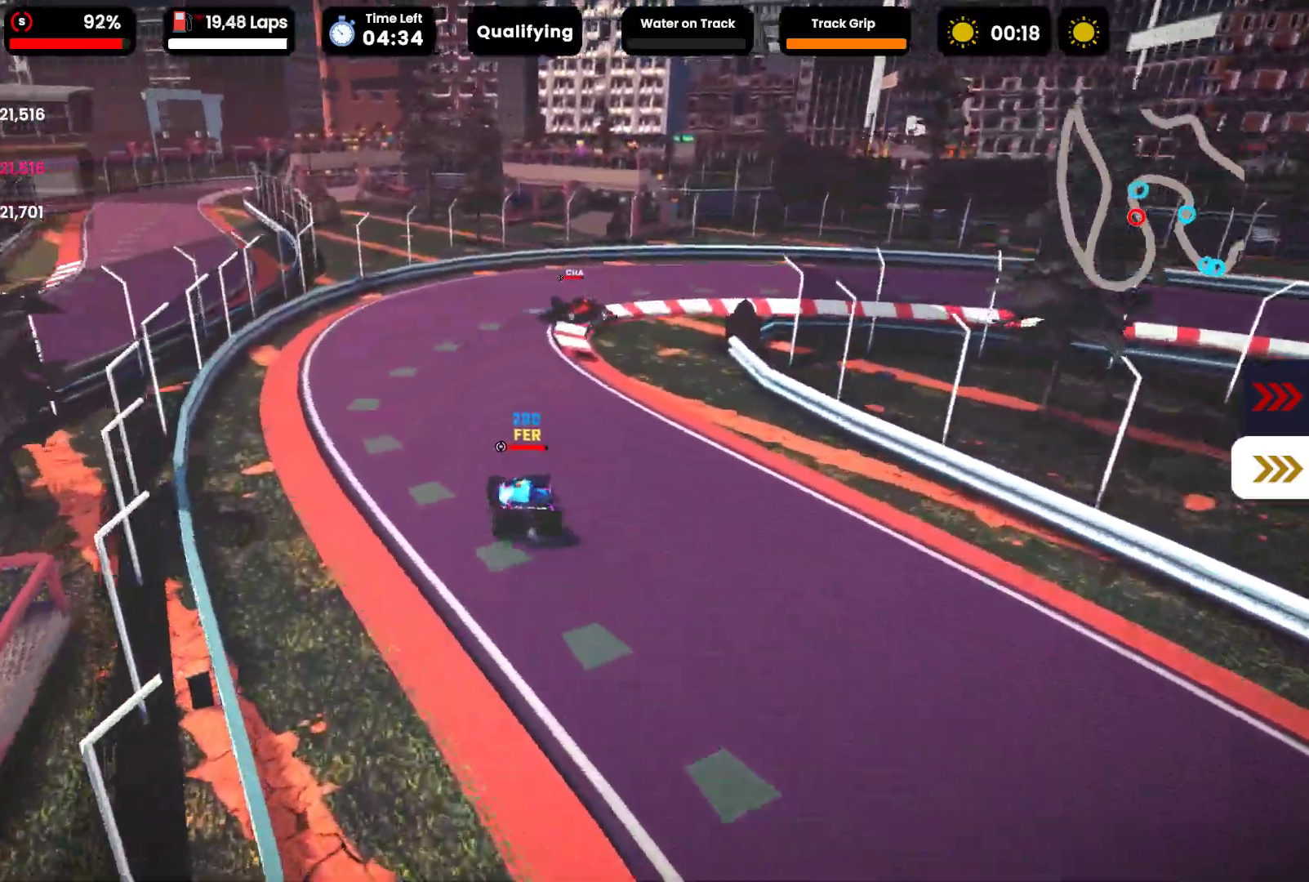
{"buttons": ["R2"], "left_stick": "right", "events": [[367, "left_stick", "center"], [500, "left_stick", "right"]]}
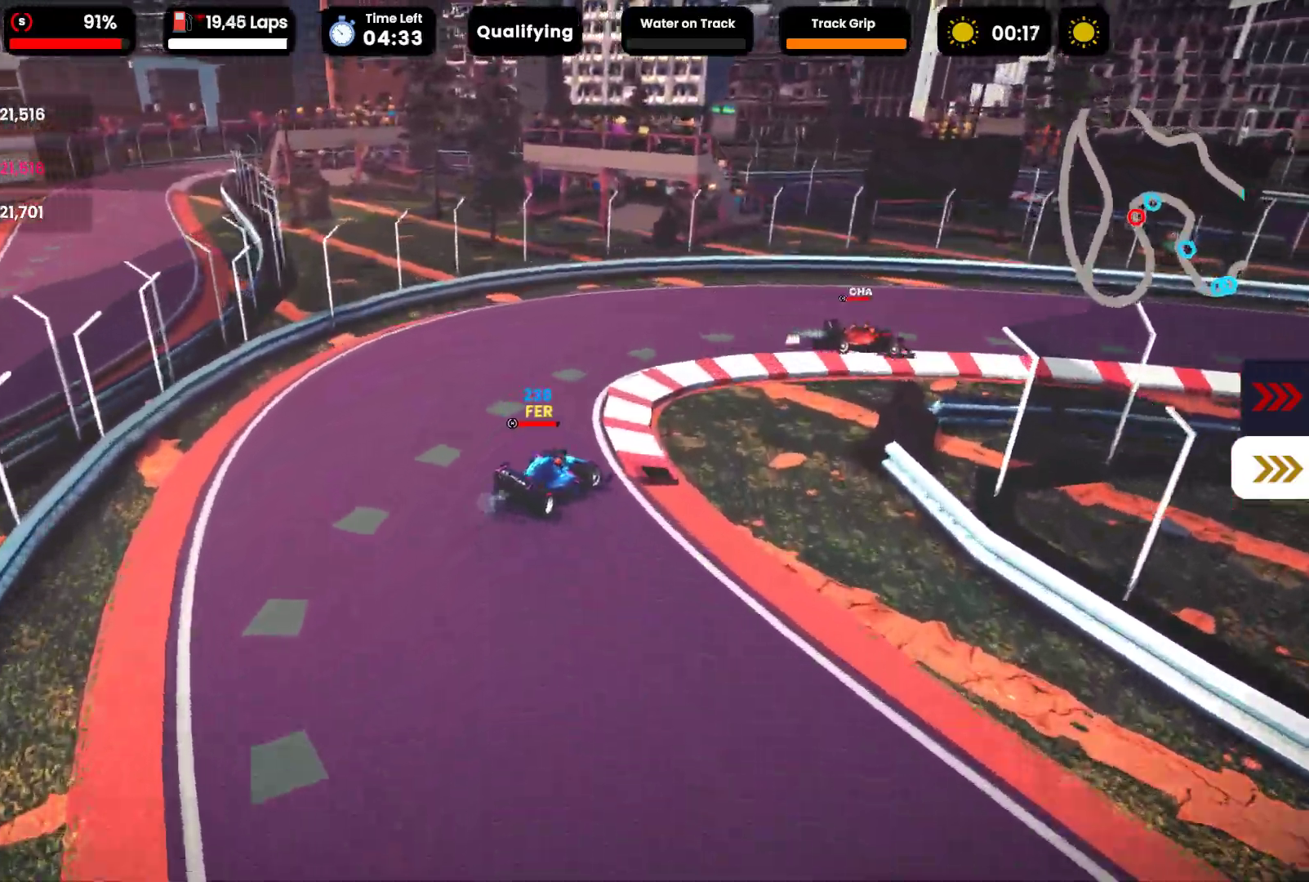
{"buttons": ["R2"], "left_stick": "right", "events": [[383, "left_stick", "center"], [500, "left_stick", "right"]]}
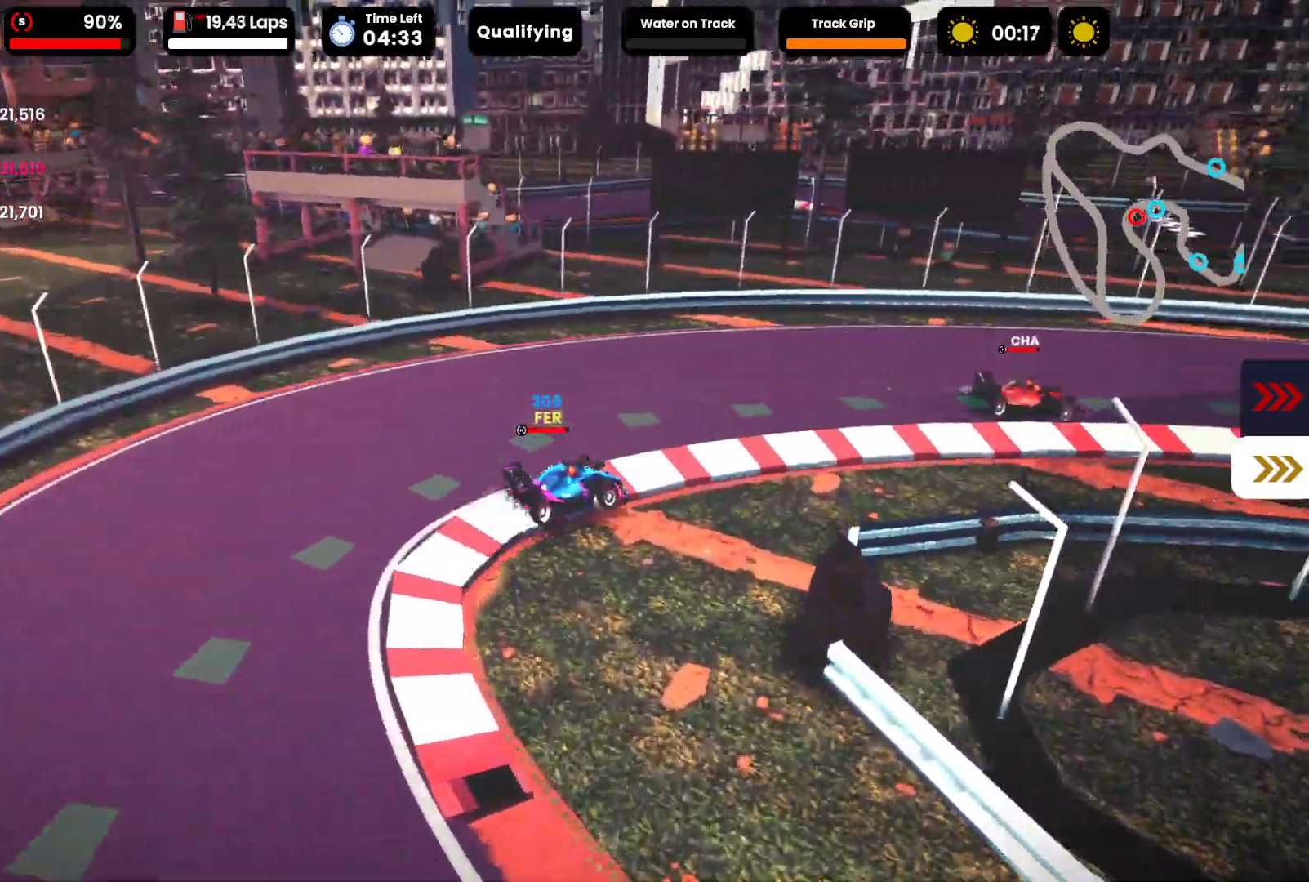
{"buttons": ["R2"], "left_stick": "center", "events": [[150, "left_stick", "center"], [317, "left_stick", "right"], [483, "left_stick", "center"]]}
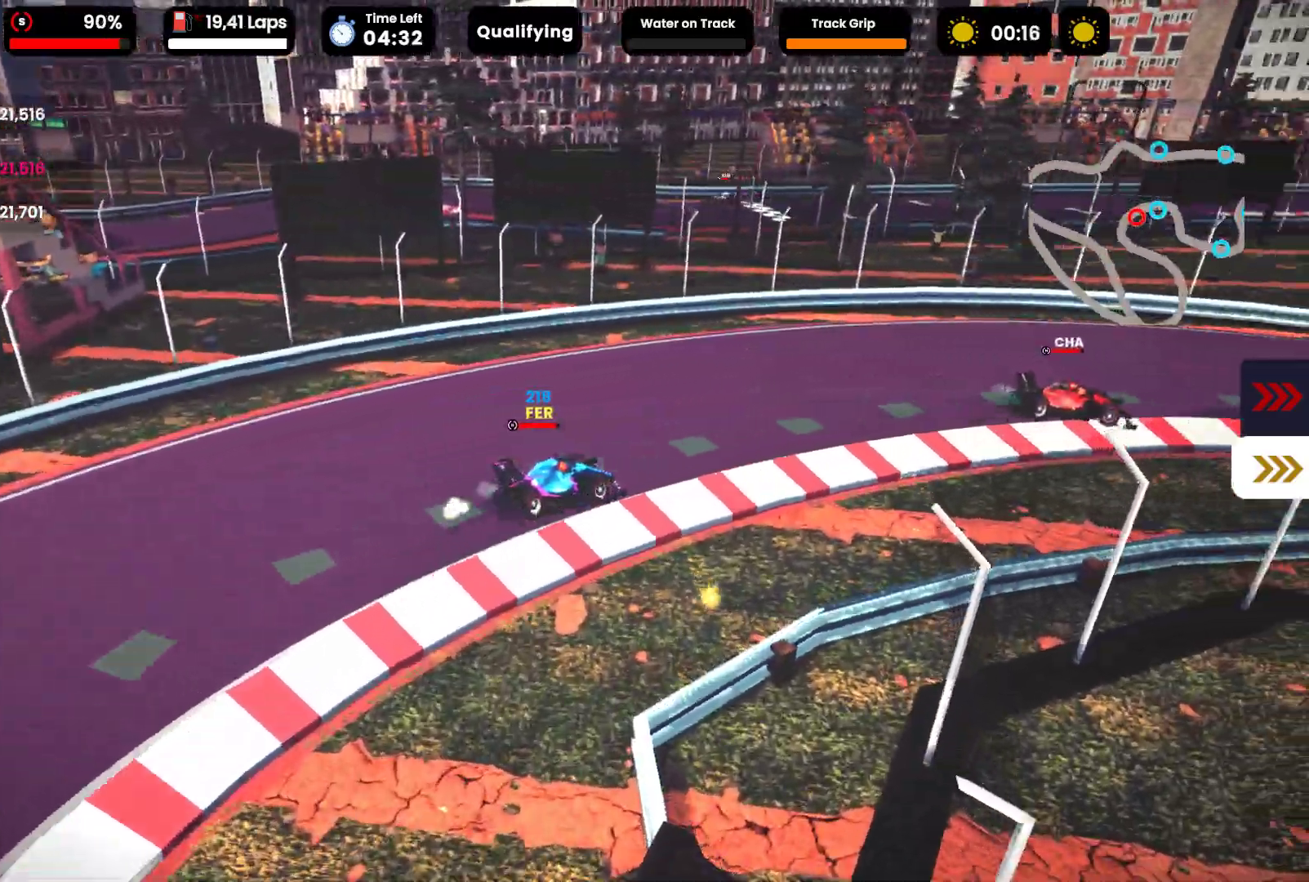
{"buttons": ["R2"], "left_stick": "right", "events": [[133, "left_stick", "right"], [417, "left_stick", "center"], [483, "left_stick", "right"]]}